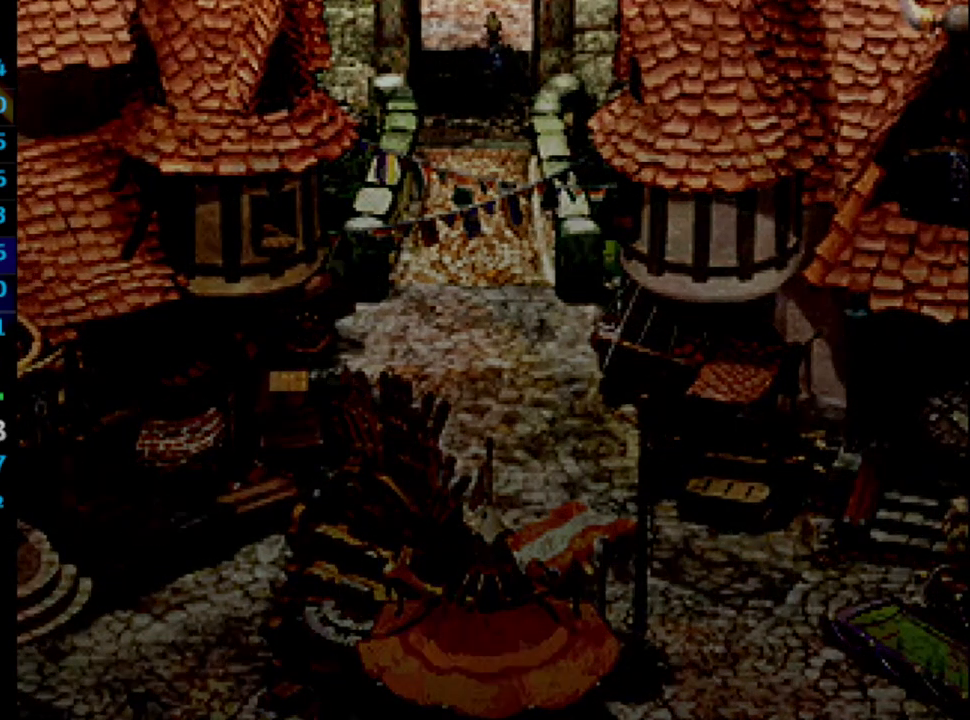
Gameplay with a controller (PlayStation layout); each line is a JSON object with the inputs held at the frame after it. "events" lists button and stick changes between this image and that frame as [ms after this image, input, new state], when the widget could be followed in between. Not read: HOME L3 R3.
{"buttons": [], "left_stick": "center", "right_stick": "center", "events": [[367, "DPAD_UP", "up"]]}
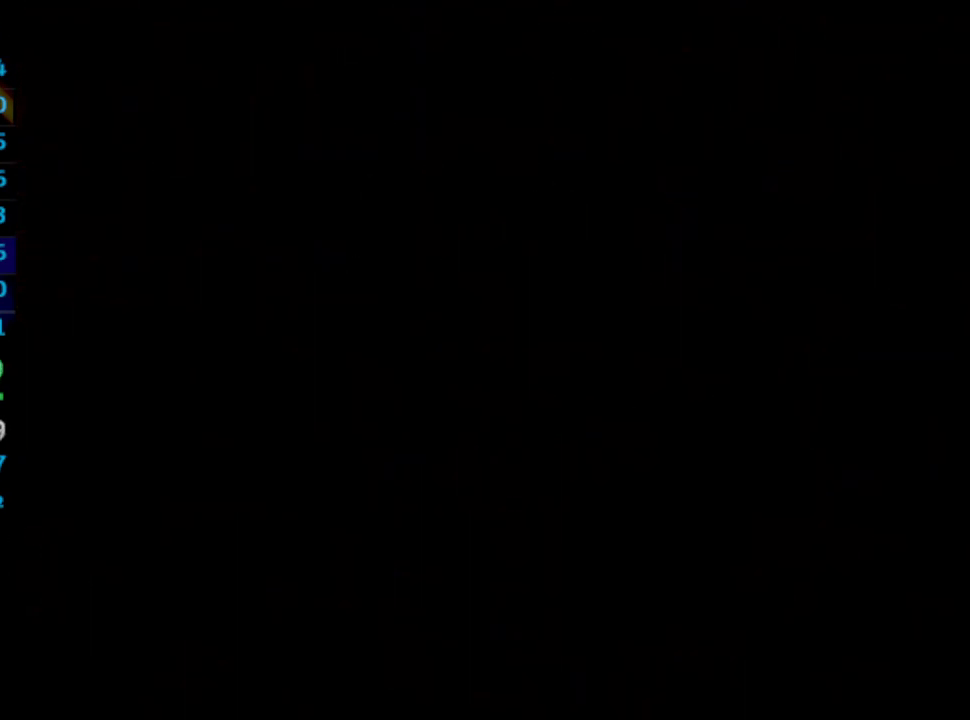
{"buttons": [], "left_stick": "center", "right_stick": "center", "events": []}
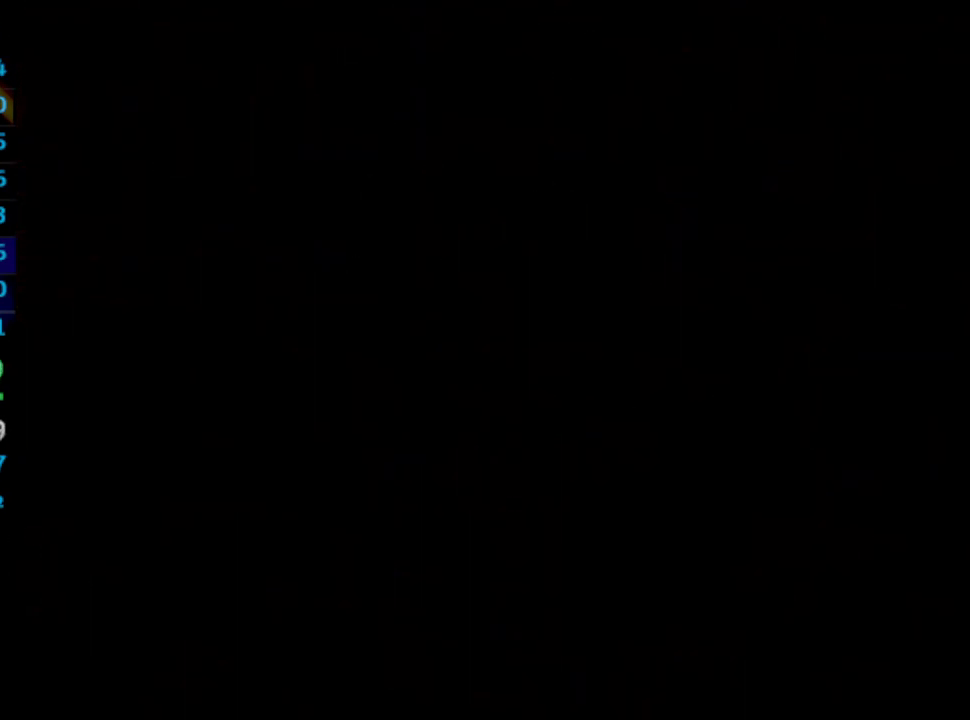
{"buttons": ["SQUARE"], "left_stick": "center", "right_stick": "center", "events": [[33, "CROSS", "down"], [50, "CROSS", "up"], [50, "SQUARE", "down"], [150, "SQUARE", "up"], [250, "SQUARE", "down"], [317, "SQUARE", "up"], [383, "SQUARE", "down"], [433, "SQUARE", "up"], [467, "CROSS", "down"], [483, "SQUARE", "down"], [500, "CROSS", "up"]]}
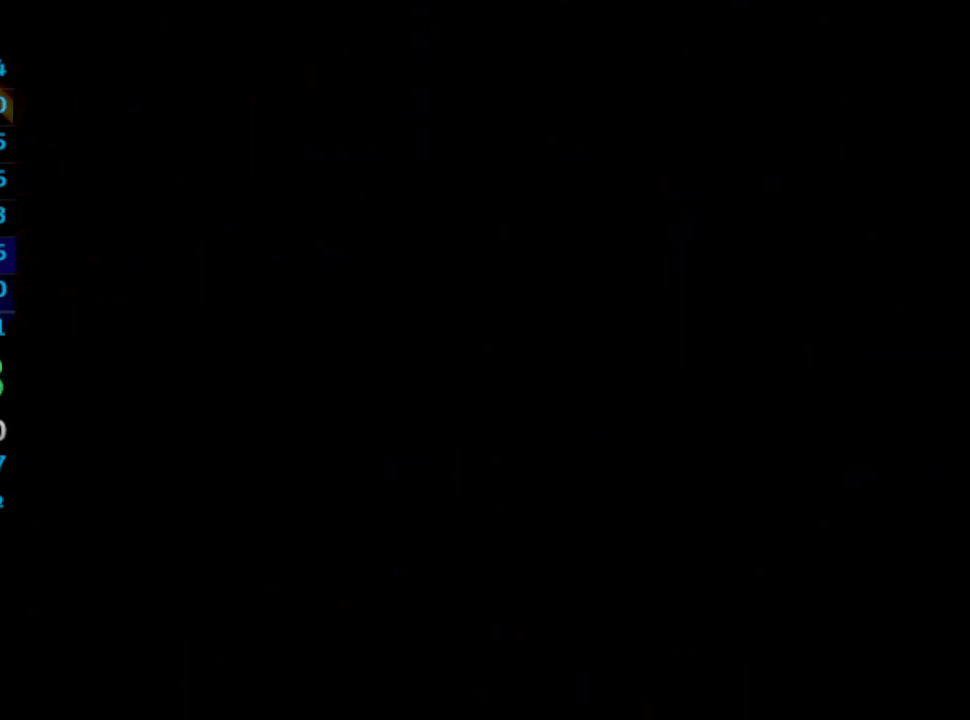
{"buttons": ["CROSS"], "left_stick": "center", "right_stick": "center", "events": [[50, "CROSS", "down"], [50, "SQUARE", "up"], [83, "CROSS", "up"], [133, "CROSS", "down"], [183, "SQUARE", "down"], [233, "CROSS", "up"], [250, "SQUARE", "up"], [300, "CROSS", "down"], [317, "CROSS", "up"], [383, "CROSS", "down"], [417, "CROSS", "up"], [450, "SQUARE", "down"], [500, "CROSS", "down"], [500, "SQUARE", "up"]]}
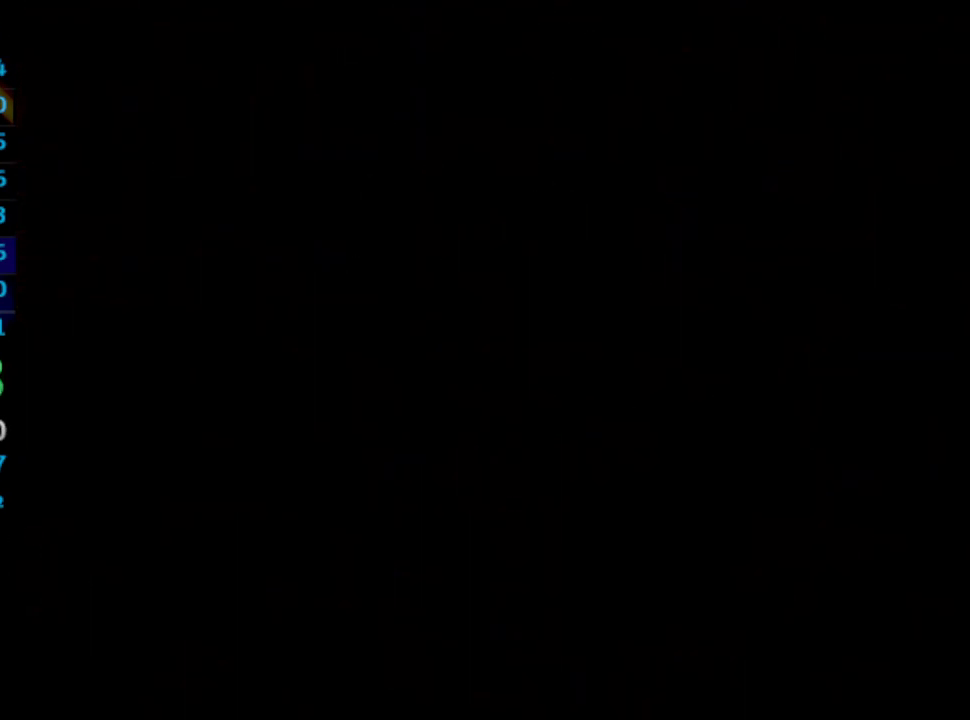
{"buttons": [], "left_stick": "center", "right_stick": "center", "events": [[17, "CROSS", "up"], [83, "CROSS", "down"], [133, "CROSS", "up"], [183, "CROSS", "down"], [183, "SQUARE", "down"], [217, "CROSS", "up"], [233, "SQUARE", "up"]]}
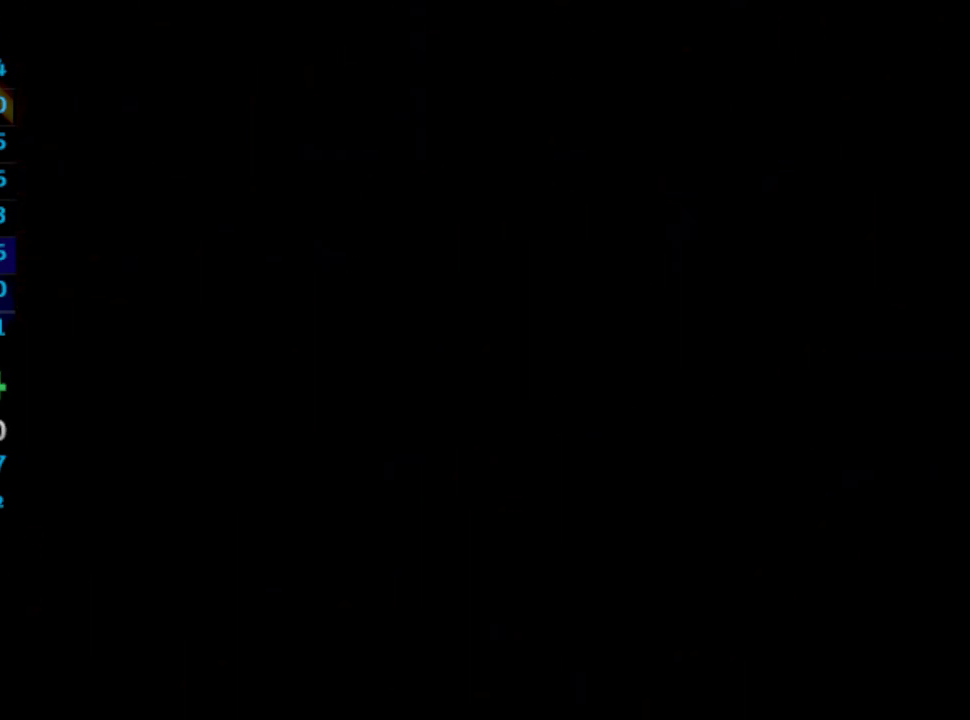
{"buttons": ["CROSS"], "left_stick": "center", "right_stick": "center", "events": [[50, "SQUARE", "down"], [83, "CROSS", "down"], [117, "SQUARE", "up"], [133, "CROSS", "up"], [200, "CROSS", "down"], [233, "CROSS", "up"], [283, "CROSS", "down"], [300, "CROSS", "up"], [300, "SQUARE", "down"], [350, "SQUARE", "up"], [383, "CROSS", "down"], [417, "CROSS", "up"], [417, "SQUARE", "down"], [483, "CROSS", "down"], [483, "SQUARE", "up"]]}
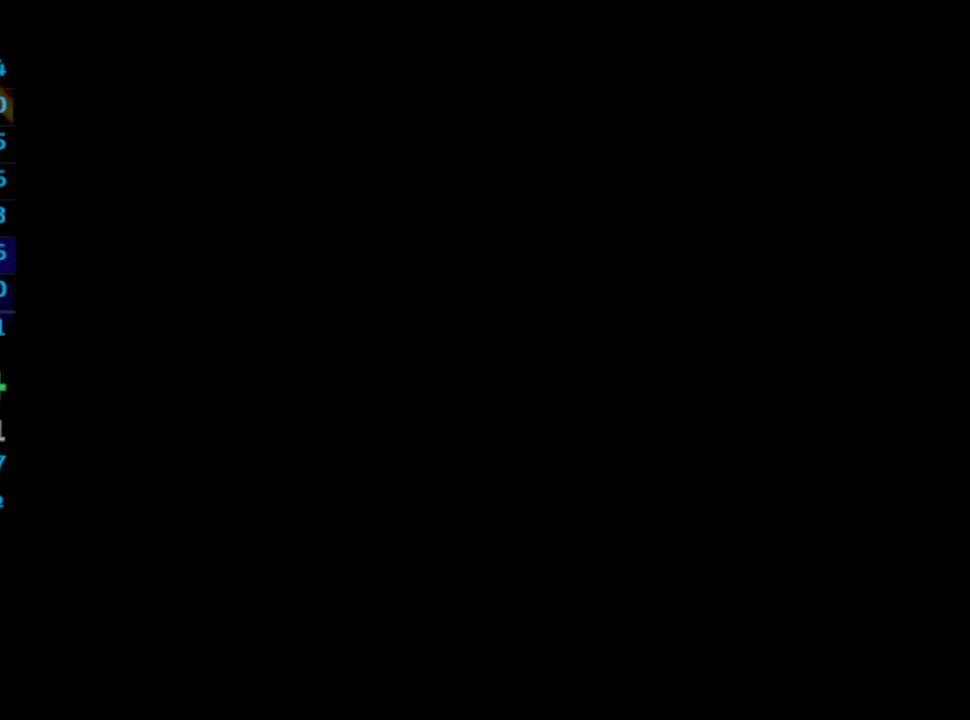
{"buttons": ["CROSS"], "left_stick": "center", "right_stick": "center", "events": [[17, "CROSS", "up"], [50, "SQUARE", "down"], [83, "CROSS", "down"], [133, "CROSS", "up"], [133, "SQUARE", "up"], [167, "CROSS", "down"], [183, "SQUARE", "down"], [217, "CROSS", "up"], [233, "SQUARE", "up"], [267, "CROSS", "down"], [317, "SQUARE", "down"], [333, "CROSS", "up"], [367, "SQUARE", "up"], [383, "CROSS", "down"], [417, "CROSS", "up"], [433, "SQUARE", "down"], [483, "CROSS", "down"], [483, "SQUARE", "up"]]}
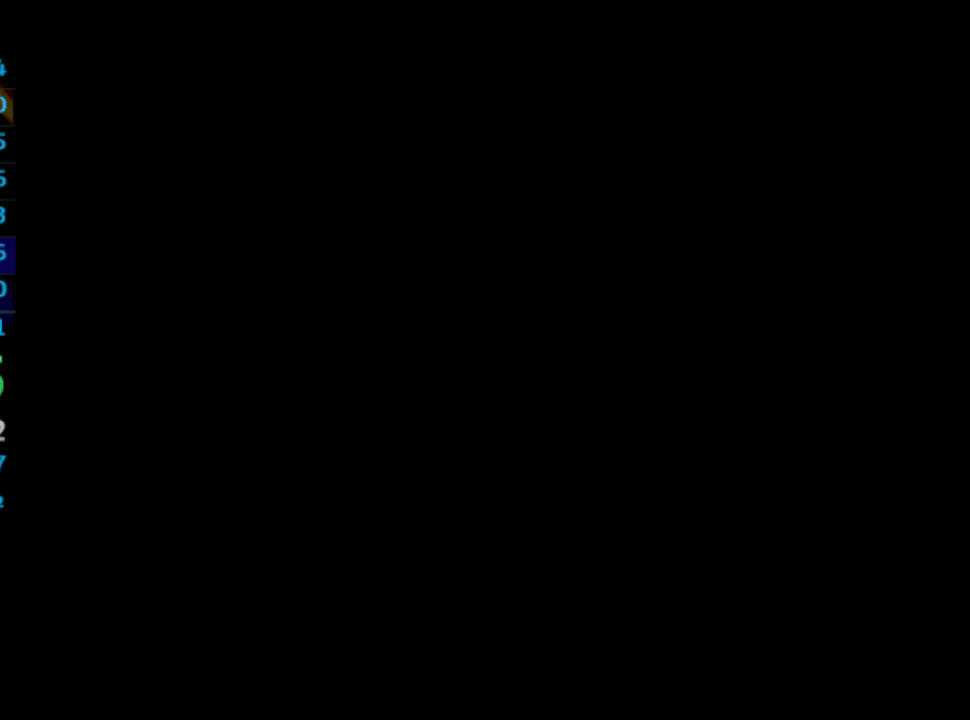
{"buttons": [], "left_stick": "center", "right_stick": "center", "events": [[17, "CROSS", "up"], [83, "CROSS", "down"], [117, "CROSS", "up"], [167, "CROSS", "down"], [183, "SQUARE", "down"], [217, "CROSS", "up"], [233, "SQUARE", "up"], [317, "SQUARE", "down"], [483, "SQUARE", "up"]]}
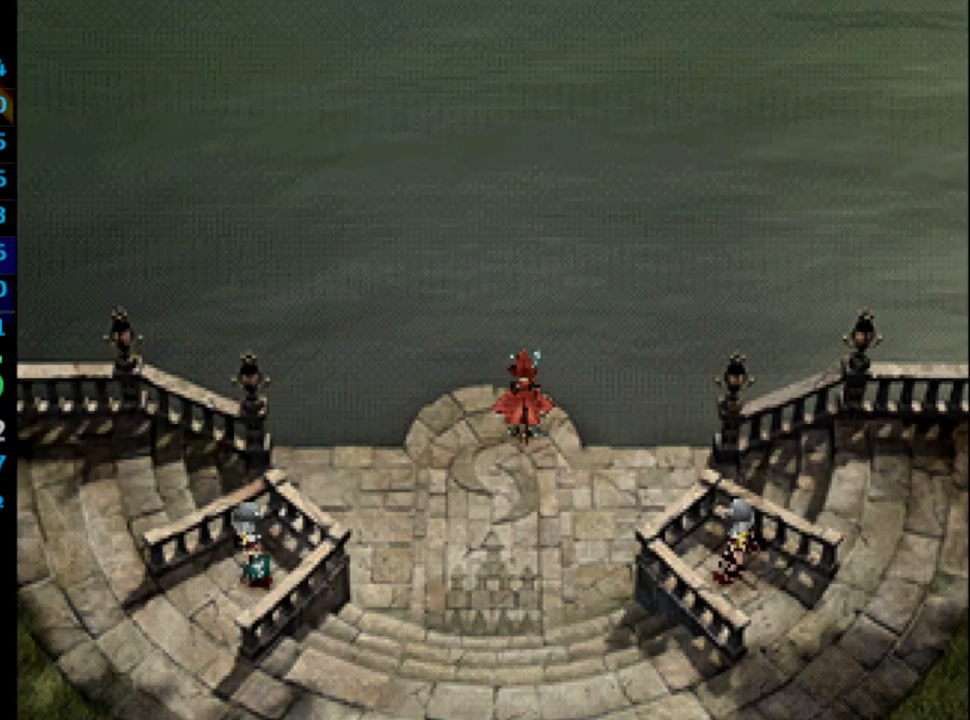
{"buttons": ["CROSS", "SQUARE"], "left_stick": "center", "right_stick": "center", "events": [[67, "SQUARE", "down"], [83, "CROSS", "down"], [117, "SQUARE", "up"], [133, "CROSS", "up"], [200, "SQUARE", "down"], [267, "SQUARE", "up"], [300, "CROSS", "down"], [350, "CROSS", "up"], [417, "CROSS", "down"], [433, "CROSS", "up"], [450, "SQUARE", "down"], [500, "CROSS", "down"]]}
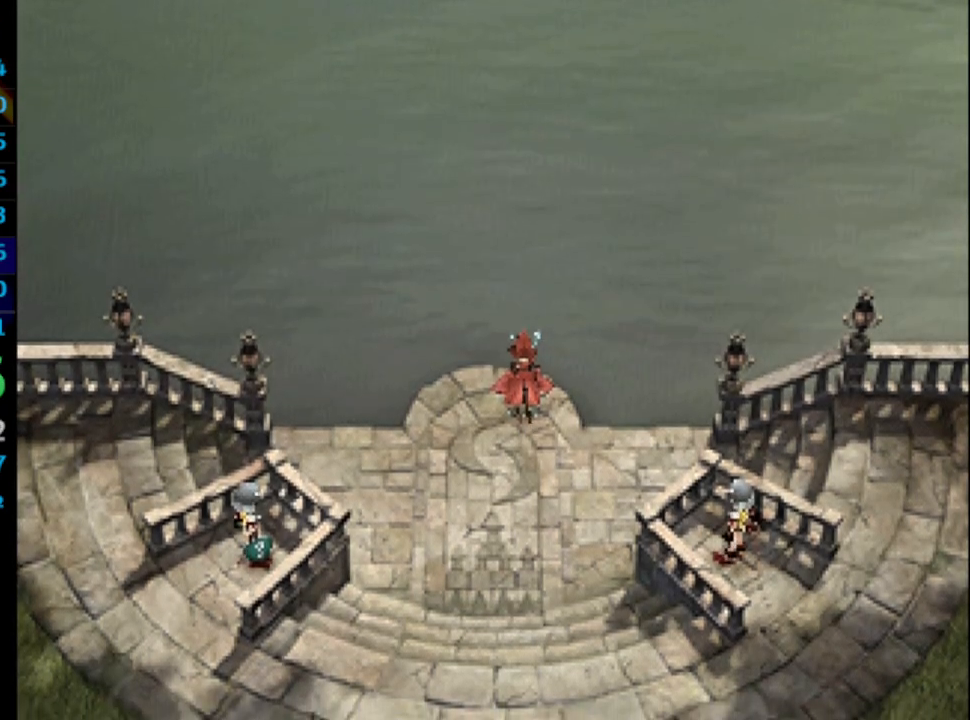
{"buttons": ["CROSS", "SQUARE"], "left_stick": "center", "right_stick": "center", "events": [[33, "SQUARE", "up"], [50, "CROSS", "up"], [83, "SQUARE", "down"], [100, "CROSS", "down"], [133, "SQUARE", "up"], [150, "CROSS", "up"], [200, "SQUARE", "down"], [217, "CROSS", "down"], [267, "SQUARE", "up"], [283, "CROSS", "up"], [317, "CROSS", "down"], [350, "CROSS", "up"], [417, "CROSS", "down"], [467, "CROSS", "up"], [483, "SQUARE", "down"], [500, "CROSS", "down"]]}
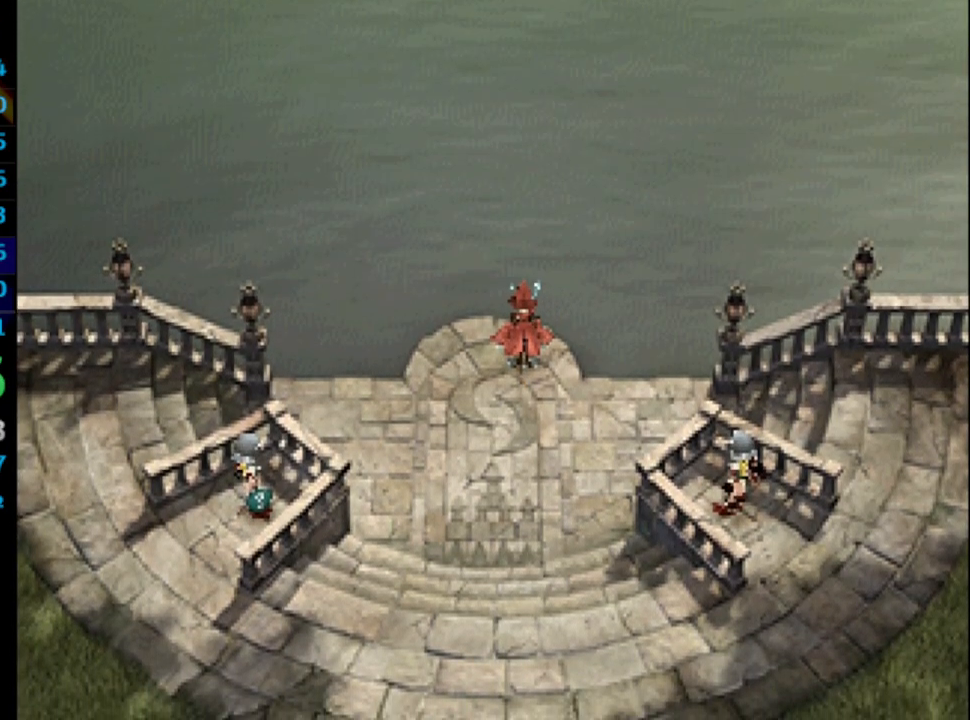
{"buttons": [], "left_stick": "center", "right_stick": "center", "events": [[17, "SQUARE", "up"], [33, "CROSS", "up"], [133, "CROSS", "down"], [150, "CROSS", "up"], [267, "CROSS", "down"], [267, "SQUARE", "down"], [283, "CROSS", "up"], [283, "SQUARE", "up"], [367, "CROSS", "down"], [383, "CROSS", "up"], [383, "SQUARE", "down"], [400, "SQUARE", "up"]]}
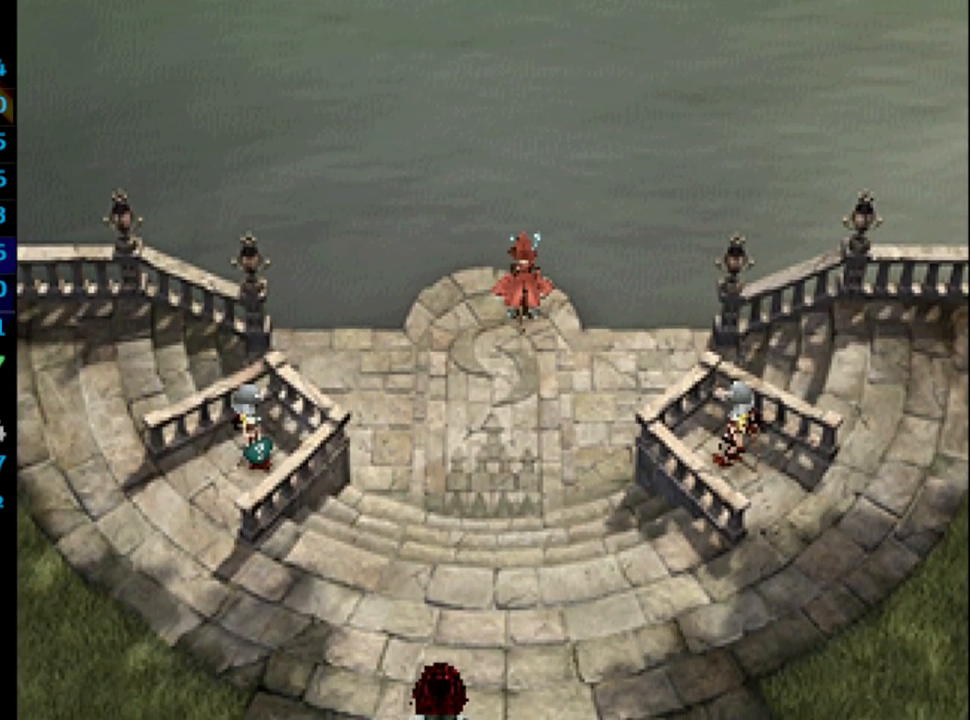
{"buttons": ["CROSS"], "left_stick": "center", "right_stick": "center", "events": [[33, "SQUARE", "down"], [50, "SQUARE", "up"], [67, "CROSS", "down"], [100, "CROSS", "up"], [150, "SQUARE", "down"], [167, "CROSS", "down"], [183, "CROSS", "up"], [183, "SQUARE", "up"], [283, "CROSS", "down"], [300, "SQUARE", "down"], [317, "CROSS", "up"], [317, "SQUARE", "up"], [383, "CROSS", "down"], [400, "SQUARE", "down"], [433, "CROSS", "up"], [467, "SQUARE", "up"], [483, "CROSS", "down"]]}
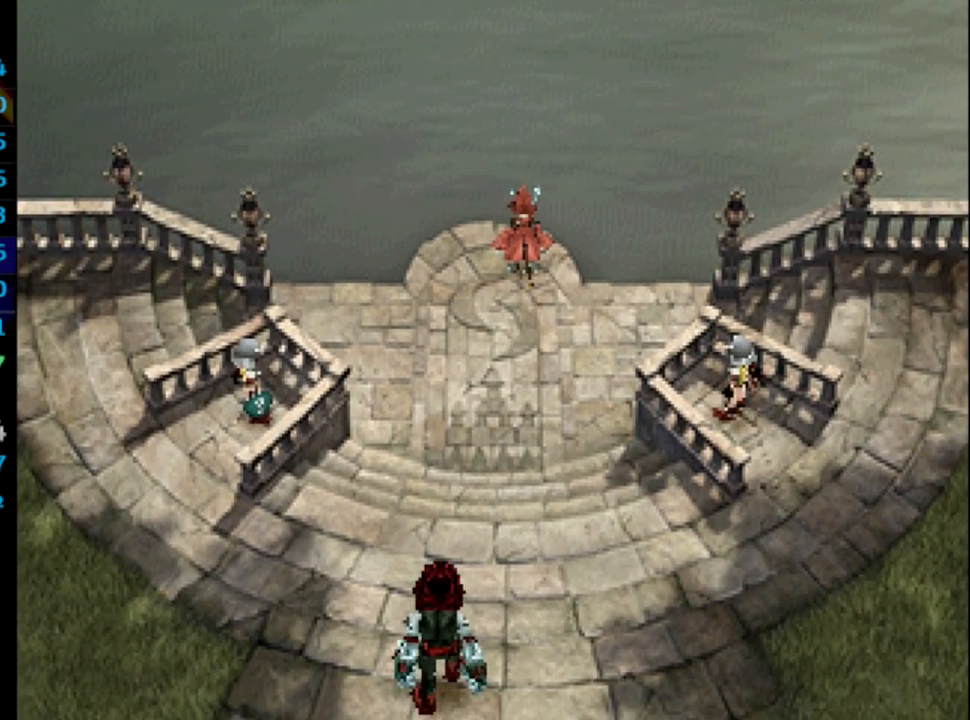
{"buttons": [], "left_stick": "center", "right_stick": "center", "events": [[50, "SQUARE", "down"], [83, "CROSS", "up"], [117, "SQUARE", "up"], [183, "CROSS", "down"], [183, "SQUARE", "down"], [217, "CROSS", "up"], [217, "SQUARE", "up"], [267, "CROSS", "down"], [283, "CROSS", "up"], [283, "SQUARE", "down"], [333, "SQUARE", "up"]]}
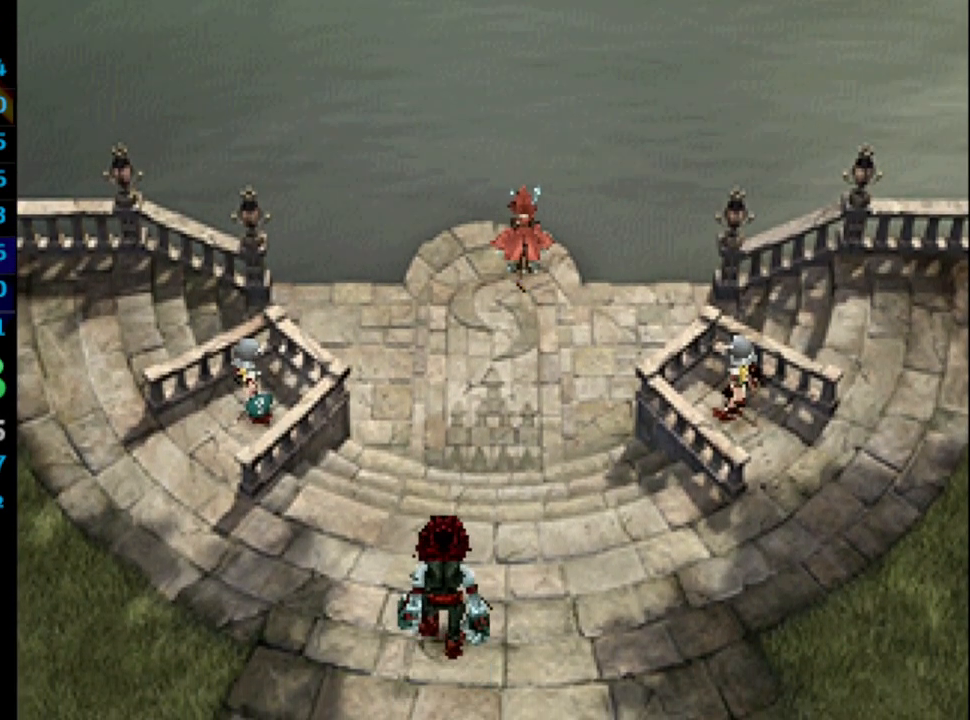
{"buttons": [], "left_stick": "center", "right_stick": "center", "events": [[33, "SQUARE", "down"], [67, "SQUARE", "up"], [183, "SQUARE", "down"], [200, "CROSS", "down"], [200, "SQUARE", "up"], [233, "CROSS", "up"], [283, "SQUARE", "down"], [317, "CROSS", "down"], [333, "CROSS", "up"], [333, "SQUARE", "up"], [417, "CROSS", "down"], [433, "SQUARE", "down"], [450, "CROSS", "up"], [483, "SQUARE", "up"]]}
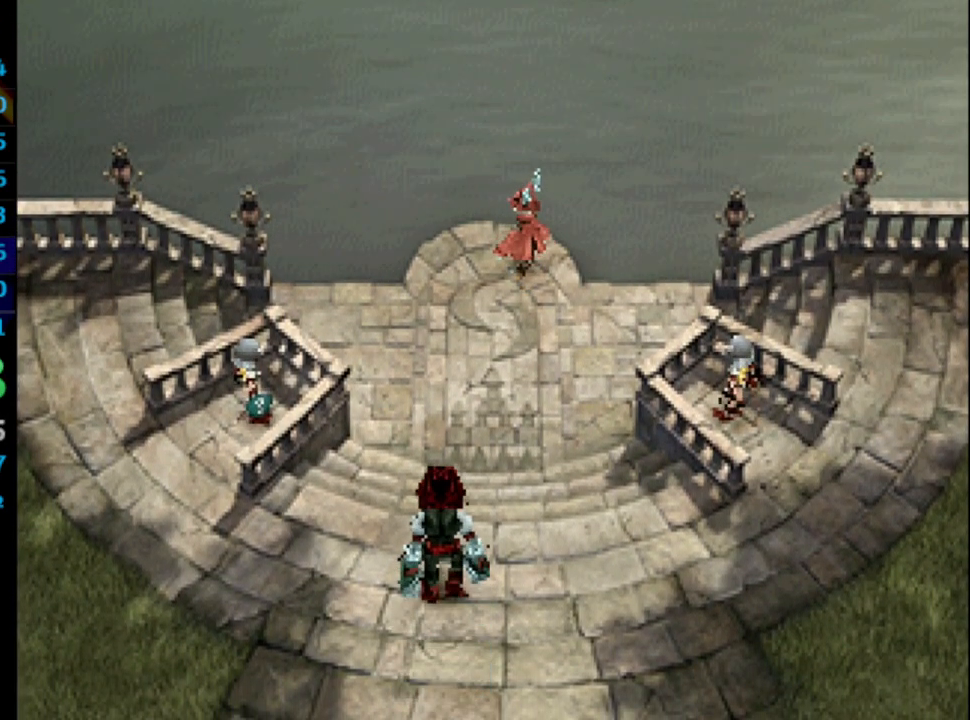
{"buttons": [], "left_stick": "center", "right_stick": "center", "events": [[50, "SQUARE", "down"], [83, "CROSS", "down"], [83, "SQUARE", "up"], [117, "CROSS", "up"], [167, "SQUARE", "down"], [183, "CROSS", "down"], [183, "SQUARE", "up"], [200, "CROSS", "up"], [267, "CROSS", "down"], [283, "SQUARE", "down"], [300, "CROSS", "up"], [333, "SQUARE", "up"], [350, "CROSS", "down"], [367, "CROSS", "up"], [400, "SQUARE", "down"], [450, "CROSS", "down"], [450, "SQUARE", "up"], [500, "CROSS", "up"]]}
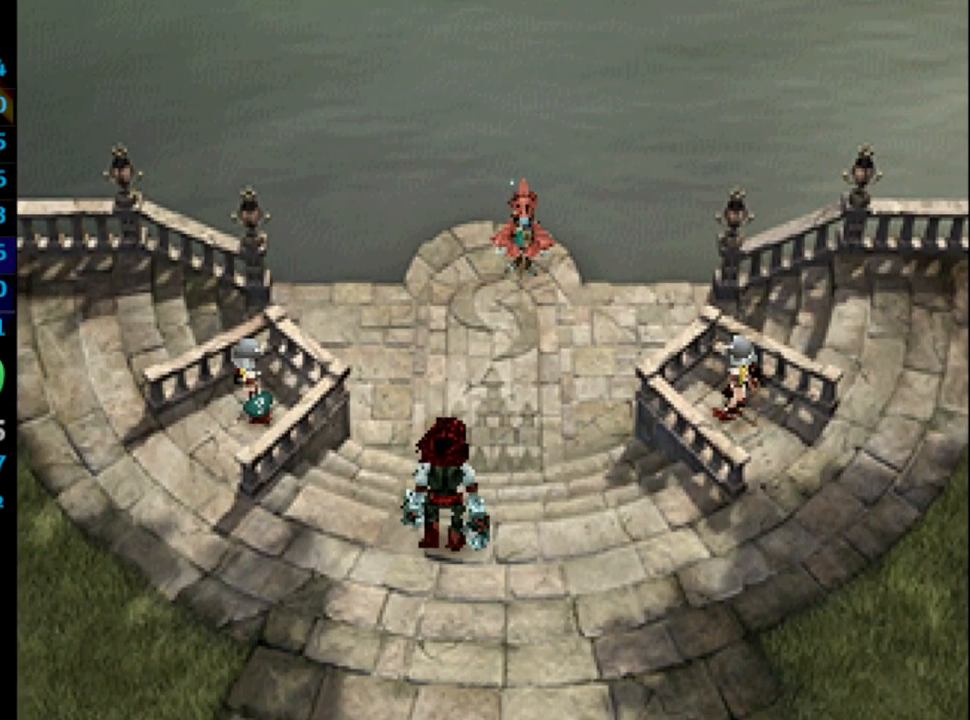
{"buttons": ["SQUARE"], "left_stick": "center", "right_stick": "center", "events": [[17, "SQUARE", "down"], [50, "CROSS", "down"], [83, "CROSS", "up"], [83, "SQUARE", "up"], [133, "CROSS", "down"], [150, "SQUARE", "down"], [200, "CROSS", "up"], [200, "SQUARE", "up"], [333, "CROSS", "down"], [367, "SQUARE", "down"], [383, "CROSS", "up"], [417, "SQUARE", "up"], [433, "CROSS", "down"], [483, "CROSS", "up"], [483, "SQUARE", "down"]]}
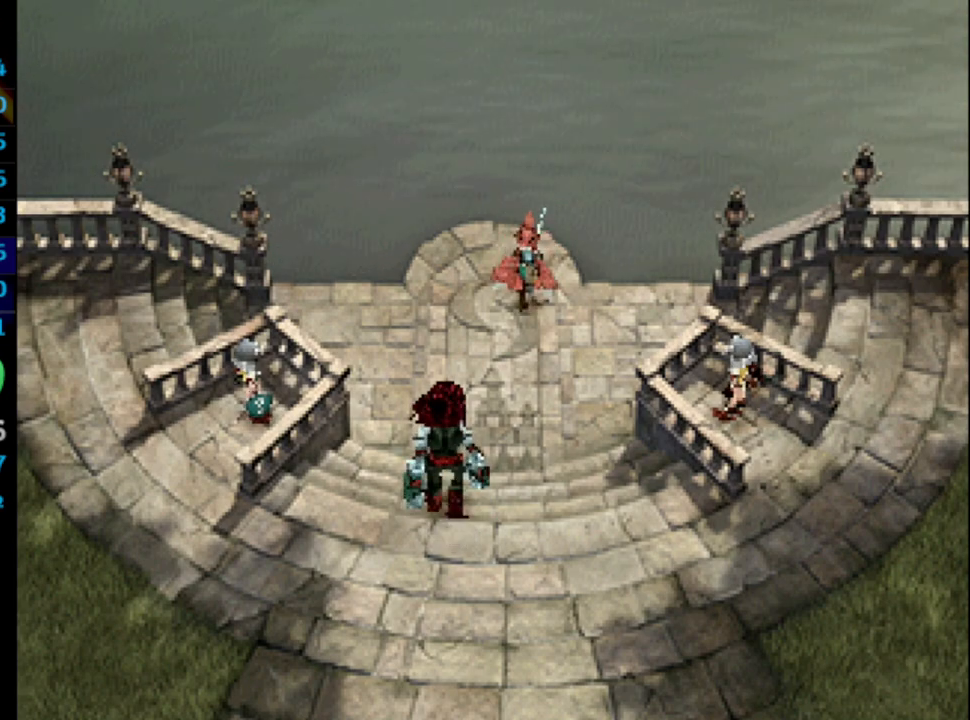
{"buttons": ["SQUARE"], "left_stick": "center", "right_stick": "center", "events": [[33, "CROSS", "down"], [33, "SQUARE", "up"], [83, "CROSS", "up"], [100, "SQUARE", "down"], [117, "CROSS", "down"], [167, "CROSS", "up"], [167, "SQUARE", "up"], [217, "CROSS", "down"], [233, "SQUARE", "down"], [267, "CROSS", "up"], [283, "SQUARE", "up"], [367, "CROSS", "down"], [383, "CROSS", "up"], [500, "SQUARE", "down"]]}
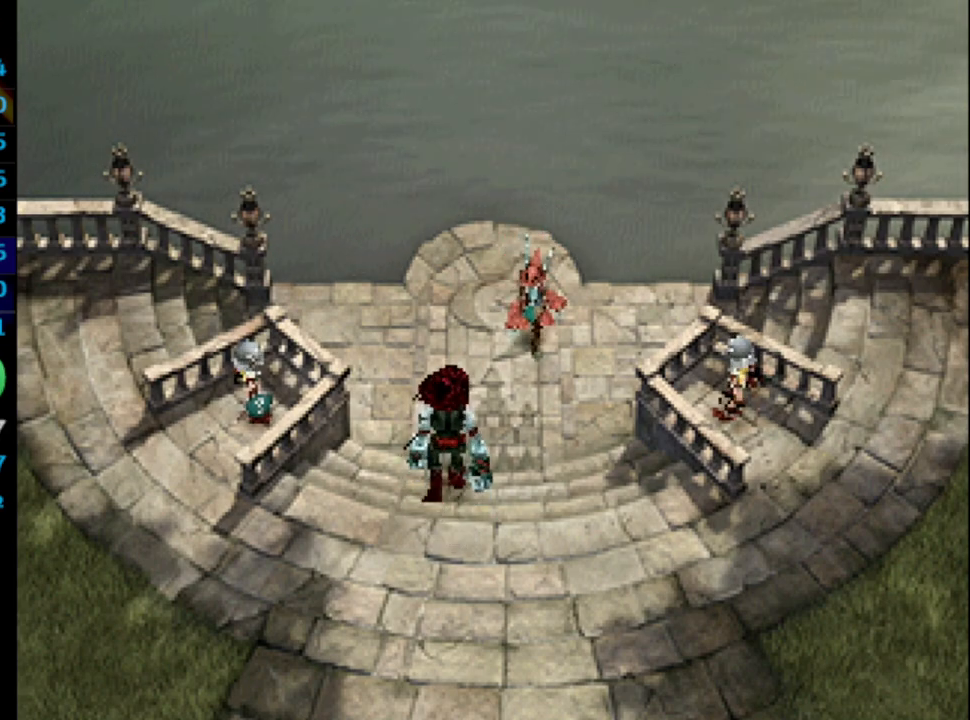
{"buttons": ["SQUARE"], "left_stick": "center", "right_stick": "center", "events": [[33, "CROSS", "down"], [33, "SQUARE", "up"], [83, "CROSS", "up"], [133, "SQUARE", "down"], [150, "CROSS", "down"], [167, "CROSS", "up"], [167, "SQUARE", "up"], [233, "CROSS", "down"], [250, "SQUARE", "down"], [267, "CROSS", "up"], [283, "SQUARE", "up"], [367, "SQUARE", "down"], [433, "CROSS", "down"], [433, "SQUARE", "up"], [467, "CROSS", "up"], [483, "SQUARE", "down"]]}
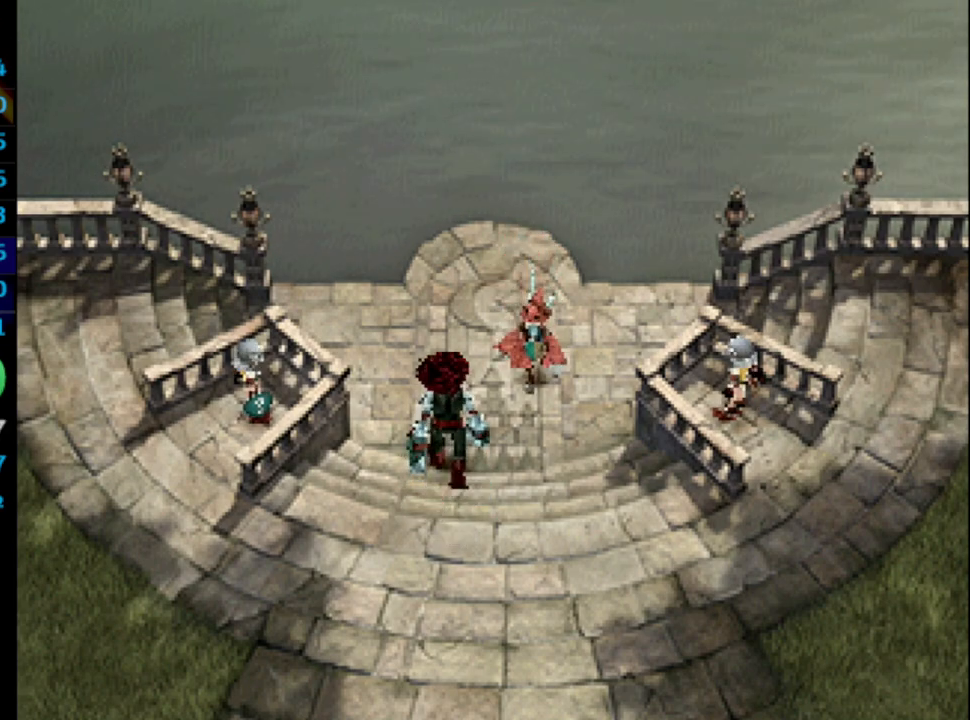
{"buttons": [], "left_stick": "center", "right_stick": "center", "events": [[17, "CROSS", "down"], [33, "SQUARE", "up"], [67, "CROSS", "up"], [100, "SQUARE", "down"], [133, "CROSS", "down"], [167, "CROSS", "up"], [167, "SQUARE", "up"], [200, "CROSS", "down"], [233, "SQUARE", "down"], [250, "CROSS", "up"], [300, "SQUARE", "up"], [333, "CROSS", "down"], [350, "CROSS", "up"], [350, "SQUARE", "down"], [400, "SQUARE", "up"], [417, "CROSS", "down"], [467, "CROSS", "up"]]}
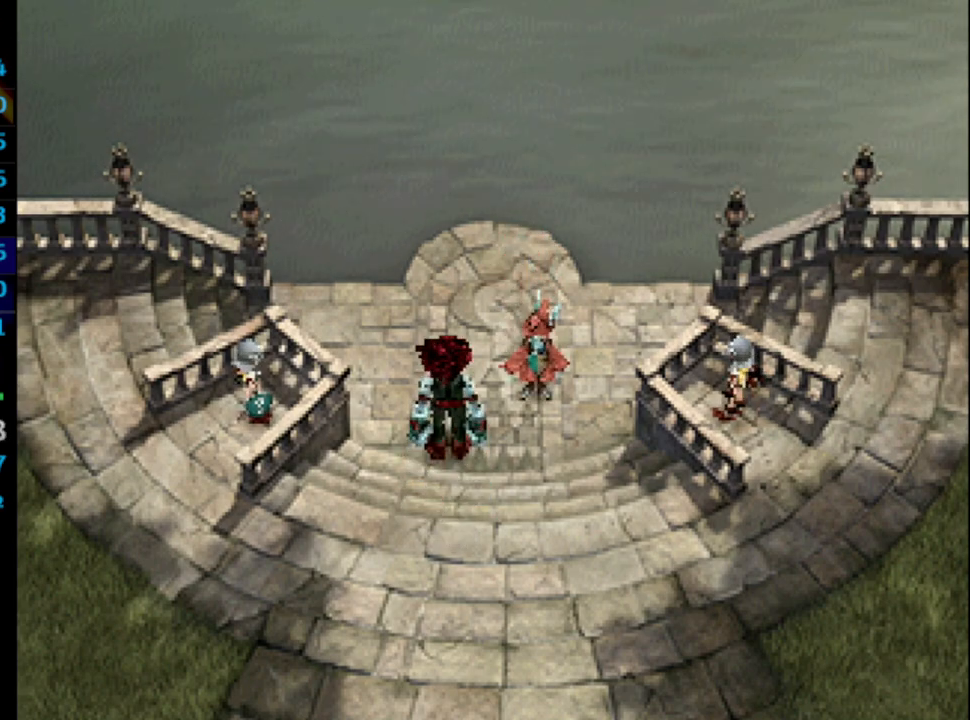
{"buttons": ["SQUARE"], "left_stick": "center", "right_stick": "center", "events": [[17, "SQUARE", "down"], [33, "CROSS", "down"], [33, "SQUARE", "up"], [67, "CROSS", "up"], [117, "SQUARE", "down"], [133, "CROSS", "down"], [150, "CROSS", "up"], [150, "SQUARE", "up"], [217, "CROSS", "down"], [250, "SQUARE", "down"], [283, "CROSS", "up"], [300, "SQUARE", "up"], [383, "SQUARE", "down"], [417, "CROSS", "down"], [417, "SQUARE", "up"], [433, "CROSS", "up"], [483, "SQUARE", "down"]]}
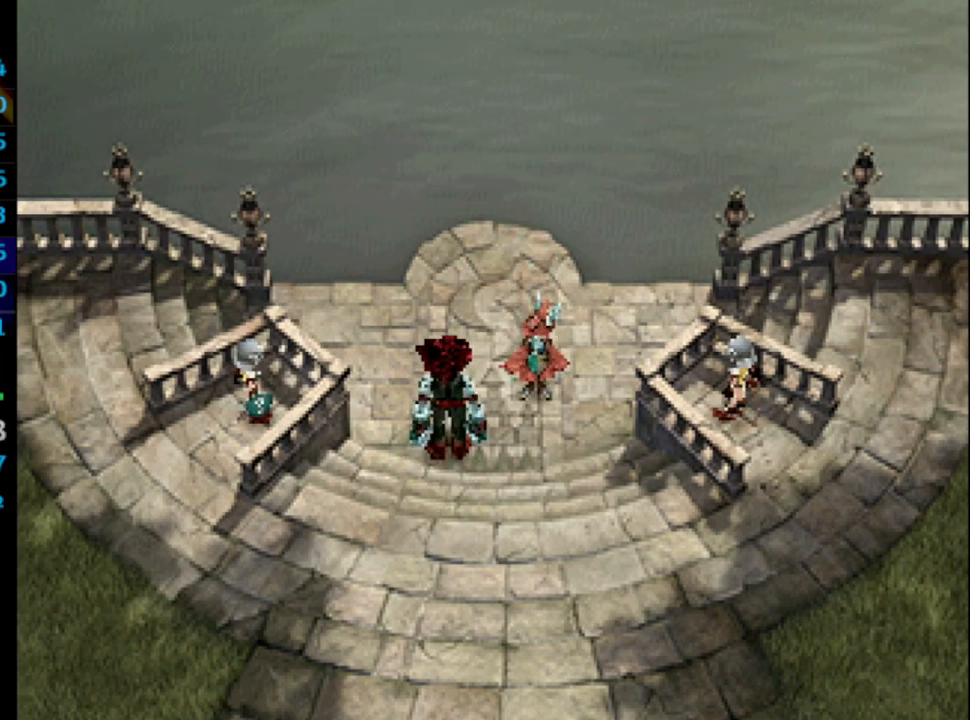
{"buttons": ["SQUARE"], "left_stick": "center", "right_stick": "center", "events": [[17, "CROSS", "down"], [50, "CROSS", "up"], [50, "SQUARE", "up"], [117, "CROSS", "down"], [133, "SQUARE", "down"], [150, "CROSS", "up"], [183, "SQUARE", "up"], [200, "CROSS", "down"], [233, "CROSS", "up"], [283, "SQUARE", "down"], [333, "SQUARE", "up"], [383, "SQUARE", "down"], [400, "CROSS", "down"], [400, "SQUARE", "up"], [433, "CROSS", "up"], [500, "SQUARE", "down"]]}
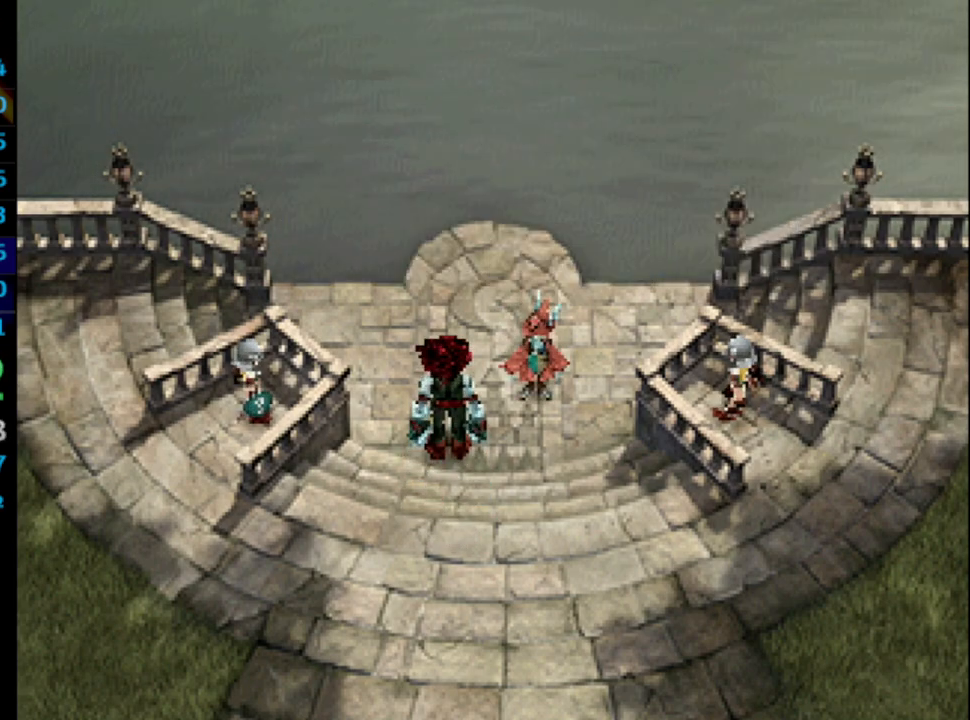
{"buttons": ["CROSS", "SQUARE"], "left_stick": "center", "right_stick": "center", "events": [[33, "SQUARE", "up"], [100, "CROSS", "down"], [117, "SQUARE", "down"], [150, "CROSS", "up"], [167, "SQUARE", "up"], [267, "SQUARE", "down"], [283, "CROSS", "down"], [300, "SQUARE", "up"], [333, "CROSS", "up"], [383, "SQUARE", "down"], [400, "CROSS", "down"], [417, "SQUARE", "up"], [433, "CROSS", "up"], [467, "CROSS", "down"], [483, "SQUARE", "down"]]}
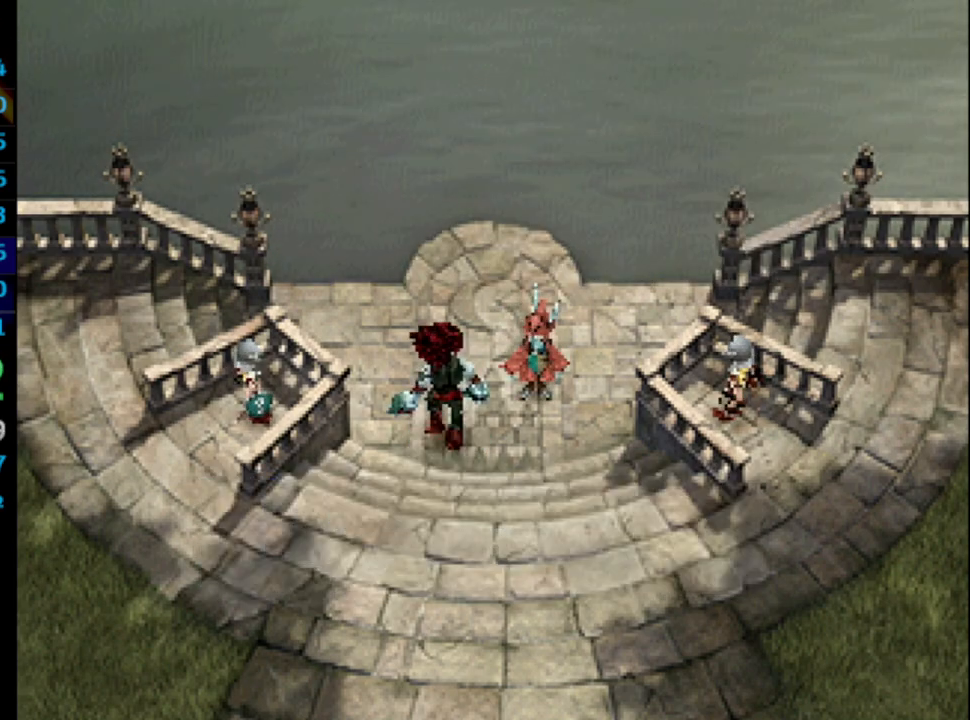
{"buttons": ["CROSS"], "left_stick": "center", "right_stick": "center", "events": [[17, "CROSS", "up"], [33, "SQUARE", "up"], [83, "CROSS", "down"], [100, "SQUARE", "down"], [117, "CROSS", "up"], [150, "CROSS", "down"], [200, "SQUARE", "up"], [217, "CROSS", "up"], [250, "CROSS", "down"], [300, "CROSS", "up"], [367, "CROSS", "down"], [383, "CROSS", "up"], [400, "CROSS", "down"]]}
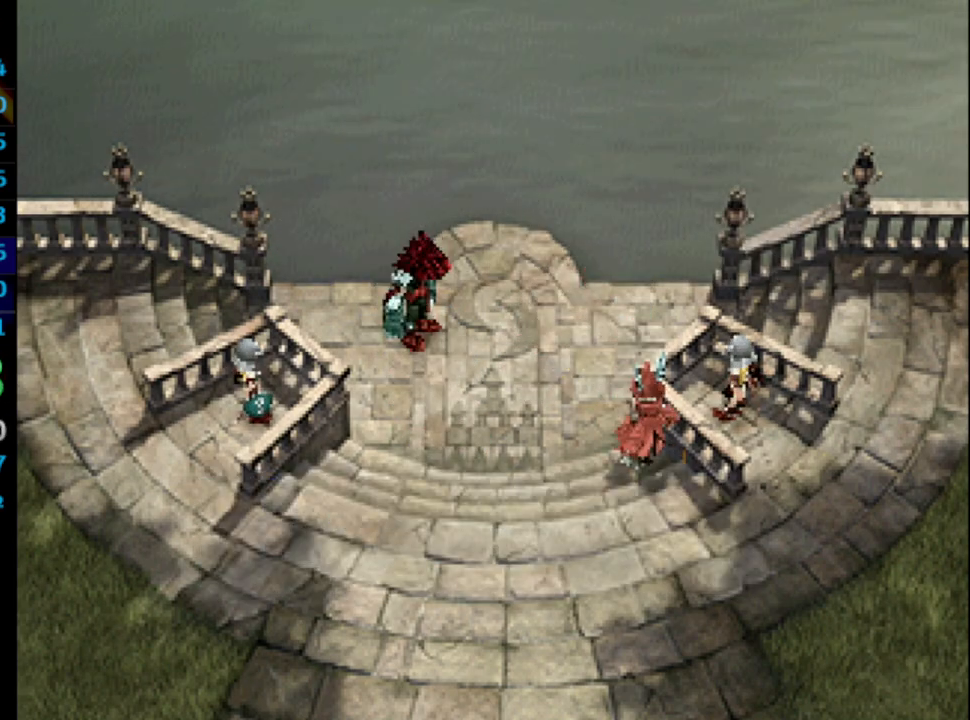
{"buttons": ["CROSS", "SQUARE"], "left_stick": "center", "right_stick": "center", "events": [[33, "SQUARE", "down"], [67, "CROSS", "up"], [117, "CROSS", "down"], [133, "SQUARE", "up"], [200, "SQUARE", "down"], [233, "CROSS", "up"], [267, "CROSS", "down"], [283, "SQUARE", "up"], [333, "CROSS", "up"], [367, "CROSS", "down"], [367, "SQUARE", "down"], [383, "SQUARE", "up"], [400, "CROSS", "up"], [450, "SQUARE", "down"], [483, "CROSS", "down"]]}
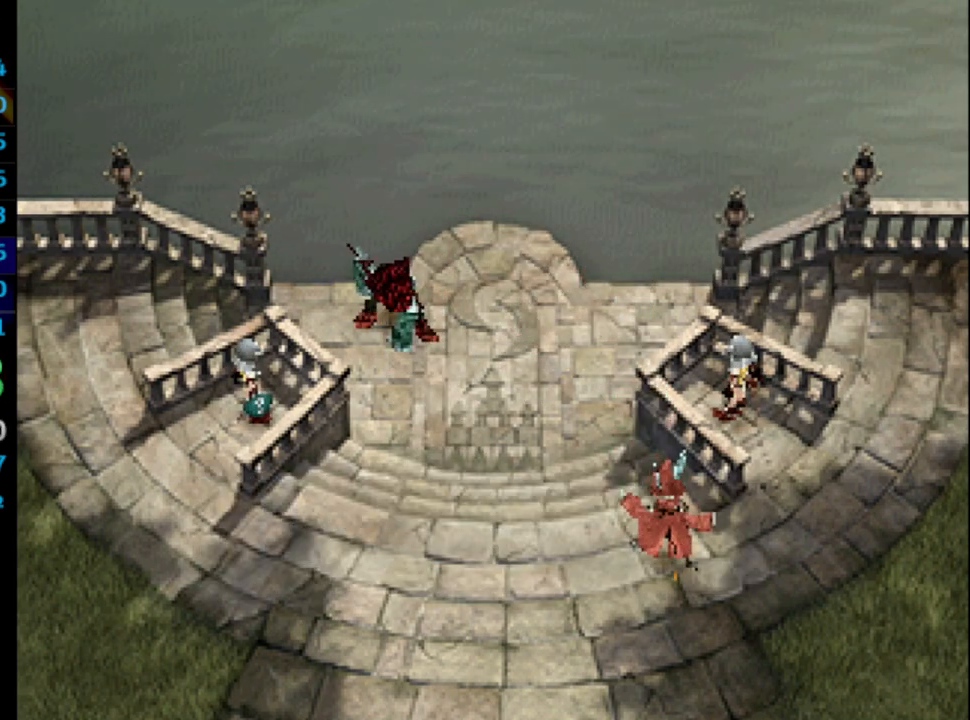
{"buttons": ["SQUARE"], "left_stick": "center", "right_stick": "center", "events": [[17, "SQUARE", "up"], [83, "CROSS", "up"], [83, "SQUARE", "down"], [167, "SQUARE", "up"], [233, "SQUARE", "down"], [467, "CROSS", "down"], [483, "CROSS", "up"]]}
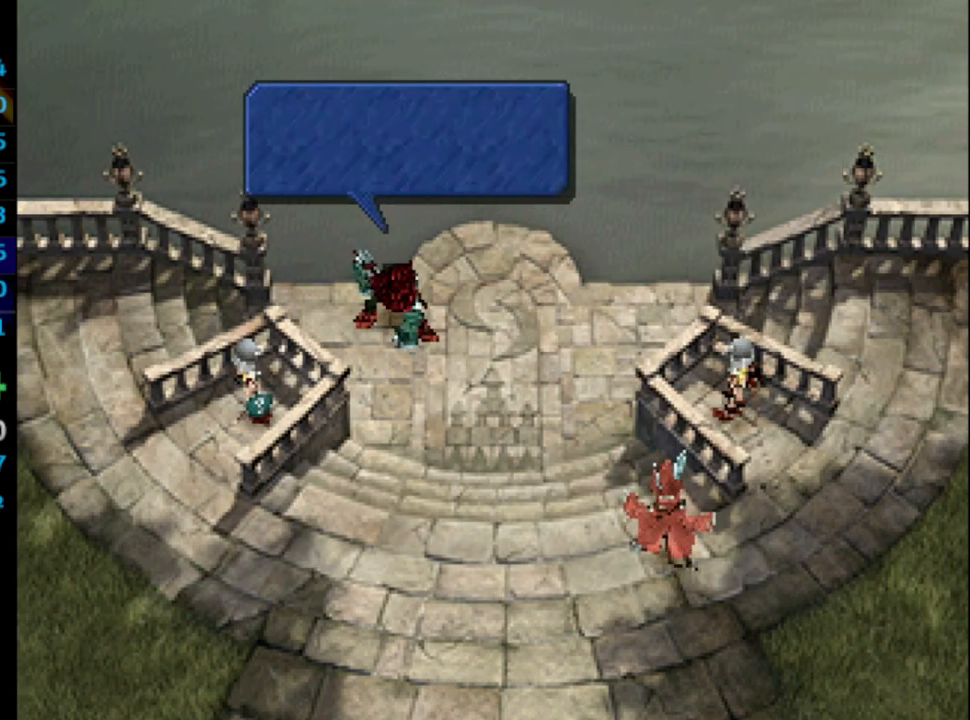
{"buttons": [], "left_stick": "center", "right_stick": "center", "events": [[33, "CROSS", "down"], [50, "SQUARE", "up"], [67, "CROSS", "up"], [100, "SQUARE", "down"], [133, "CROSS", "down"], [167, "SQUARE", "up"], [183, "CROSS", "up"], [217, "SQUARE", "down"], [233, "CROSS", "down"], [267, "SQUARE", "up"], [283, "CROSS", "up"], [333, "CROSS", "down"], [417, "CROSS", "up"], [417, "SQUARE", "down"], [450, "CROSS", "down"], [467, "SQUARE", "up"], [500, "CROSS", "up"]]}
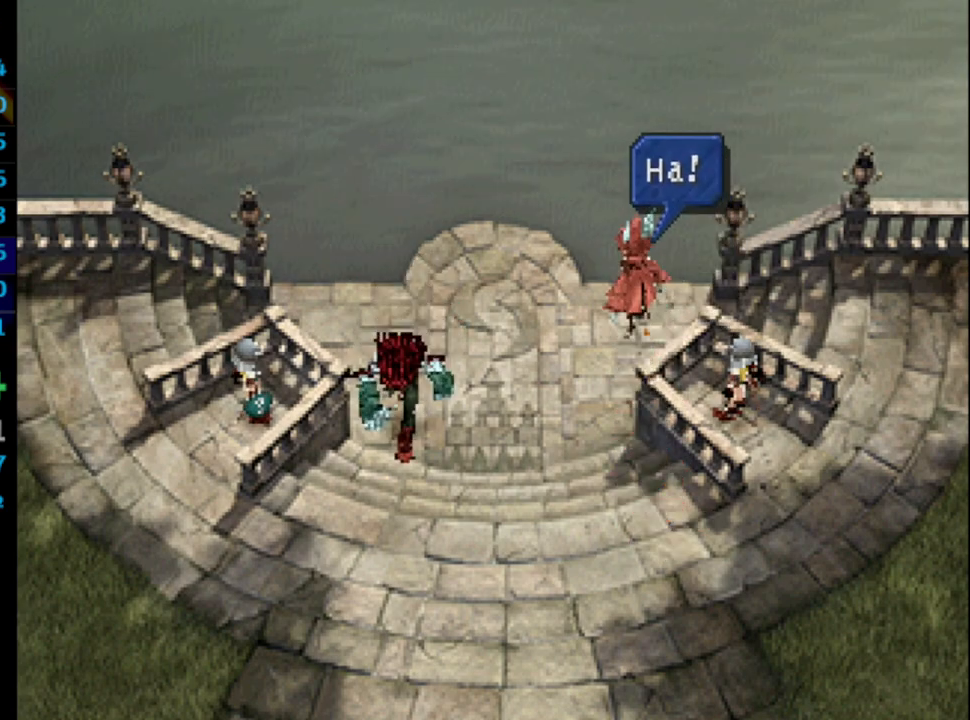
{"buttons": ["SQUARE"], "left_stick": "center", "right_stick": "center", "events": [[17, "SQUARE", "down"], [67, "CROSS", "down"], [83, "SQUARE", "up"], [133, "CROSS", "up"], [133, "SQUARE", "down"], [167, "CROSS", "down"], [183, "SQUARE", "up"], [200, "CROSS", "up"], [250, "SQUARE", "down"], [267, "CROSS", "down"], [267, "SQUARE", "up"], [317, "CROSS", "up"], [333, "SQUARE", "down"], [400, "CROSS", "down"], [400, "SQUARE", "up"], [433, "CROSS", "up"], [433, "SQUARE", "down"]]}
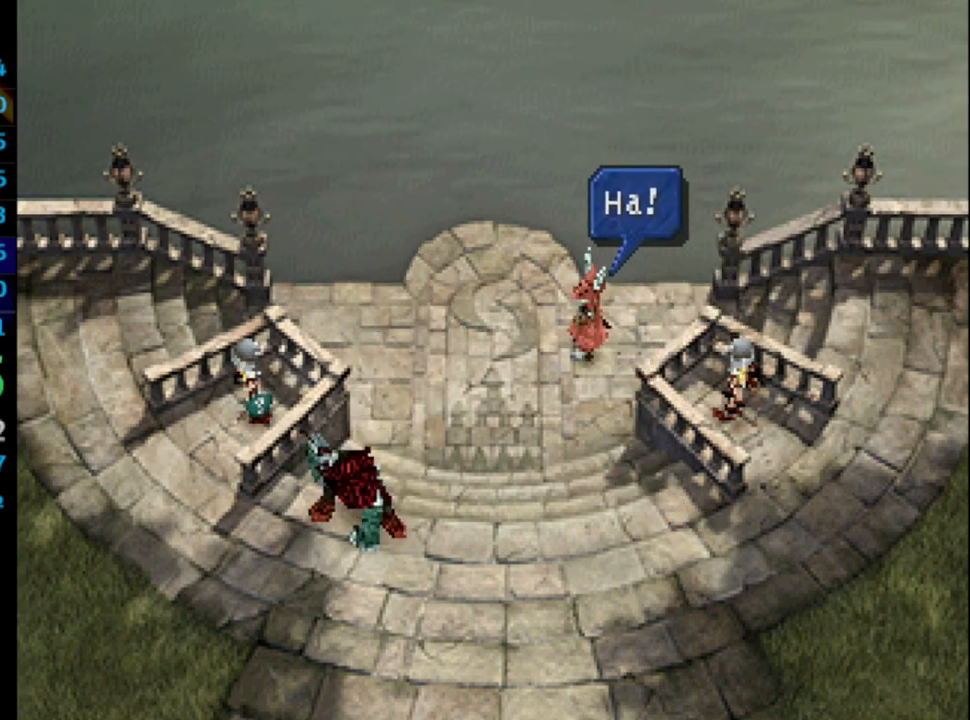
{"buttons": ["SQUARE"], "left_stick": "center", "right_stick": "center", "events": [[17, "CROSS", "down"], [17, "SQUARE", "up"], [50, "CROSS", "up"], [233, "CROSS", "down"], [250, "CROSS", "up"], [283, "SQUARE", "down"], [300, "CROSS", "down"], [333, "SQUARE", "up"], [350, "CROSS", "up"], [417, "CROSS", "down"], [483, "CROSS", "up"], [500, "SQUARE", "down"]]}
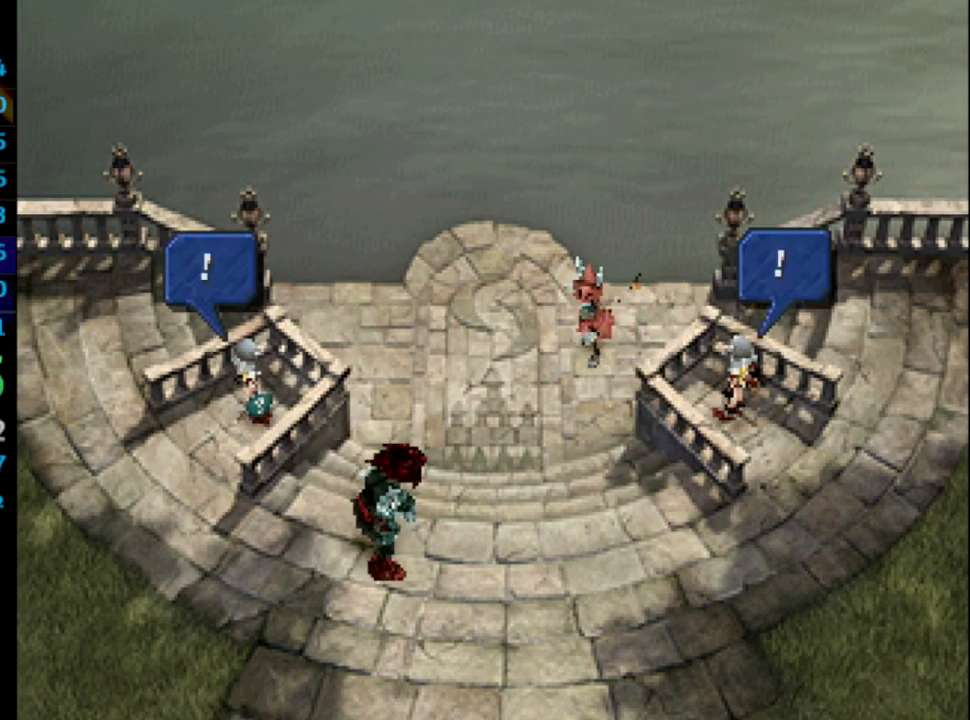
{"buttons": ["SQUARE"], "left_stick": "center", "right_stick": "center", "events": [[33, "CROSS", "down"], [33, "SQUARE", "up"], [100, "CROSS", "up"], [117, "SQUARE", "down"], [183, "SQUARE", "up"], [250, "CROSS", "down"], [317, "CROSS", "up"], [333, "SQUARE", "down"], [383, "CROSS", "down"], [383, "SQUARE", "up"], [433, "CROSS", "up"], [467, "SQUARE", "down"]]}
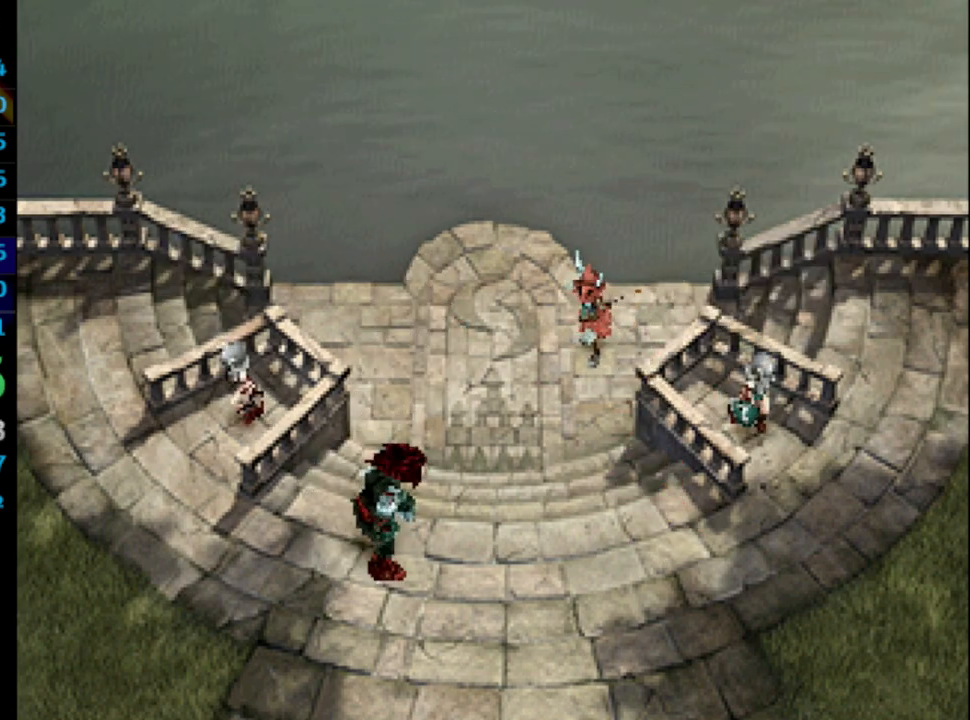
{"buttons": [], "left_stick": "center", "right_stick": "center", "events": [[33, "CROSS", "down"], [33, "SQUARE", "up"], [83, "CROSS", "up"], [100, "SQUARE", "down"], [133, "CROSS", "down"], [183, "CROSS", "up"], [233, "SQUARE", "up"], [283, "SQUARE", "down"], [333, "CROSS", "down"], [333, "SQUARE", "up"], [400, "CROSS", "up"], [417, "SQUARE", "down"], [467, "SQUARE", "up"]]}
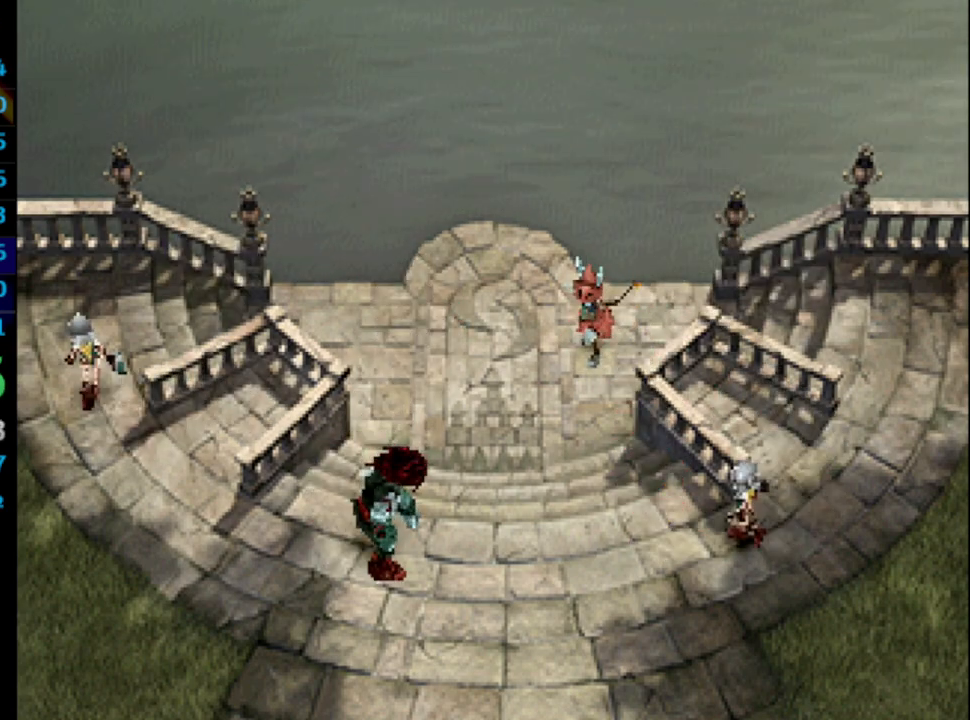
{"buttons": ["CROSS"], "left_stick": "center", "right_stick": "center", "events": [[50, "CROSS", "down"], [67, "CROSS", "up"], [333, "L1", "down"], [333, "SQUARE", "down"], [383, "SQUARE", "up"], [400, "L1", "up"], [500, "CROSS", "down"]]}